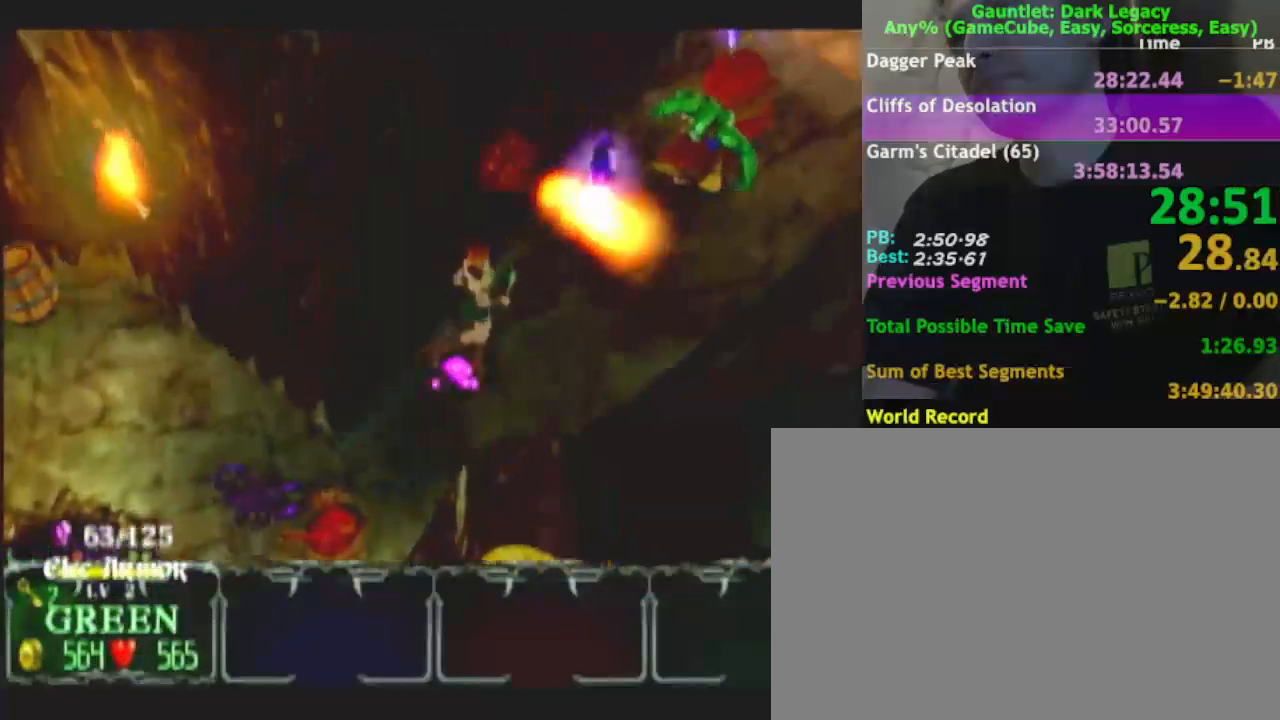
Gameplay with a controller (Nintendo layout); each line is a JSON object with the inputs held at the frame after it. "events" lists button and stick changes between this image and that frame as [ms after this image, input, new state], when the widget could be followed in between. Not read: L3 R3.
{"buttons": [], "left_stick": "up", "right_stick": "center", "events": [[183, "left_stick", "up-right"], [400, "left_stick", "up"]]}
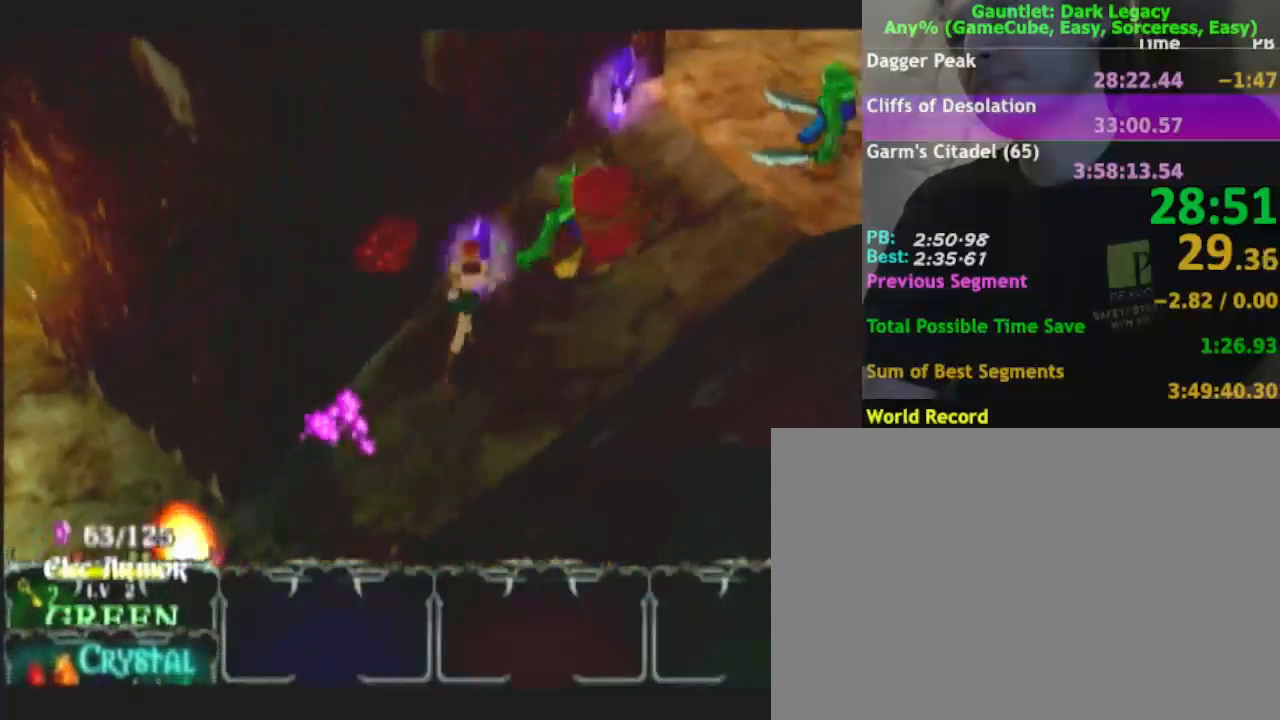
{"buttons": [], "left_stick": "up-right", "right_stick": "center", "events": [[150, "left_stick", "up-right"]]}
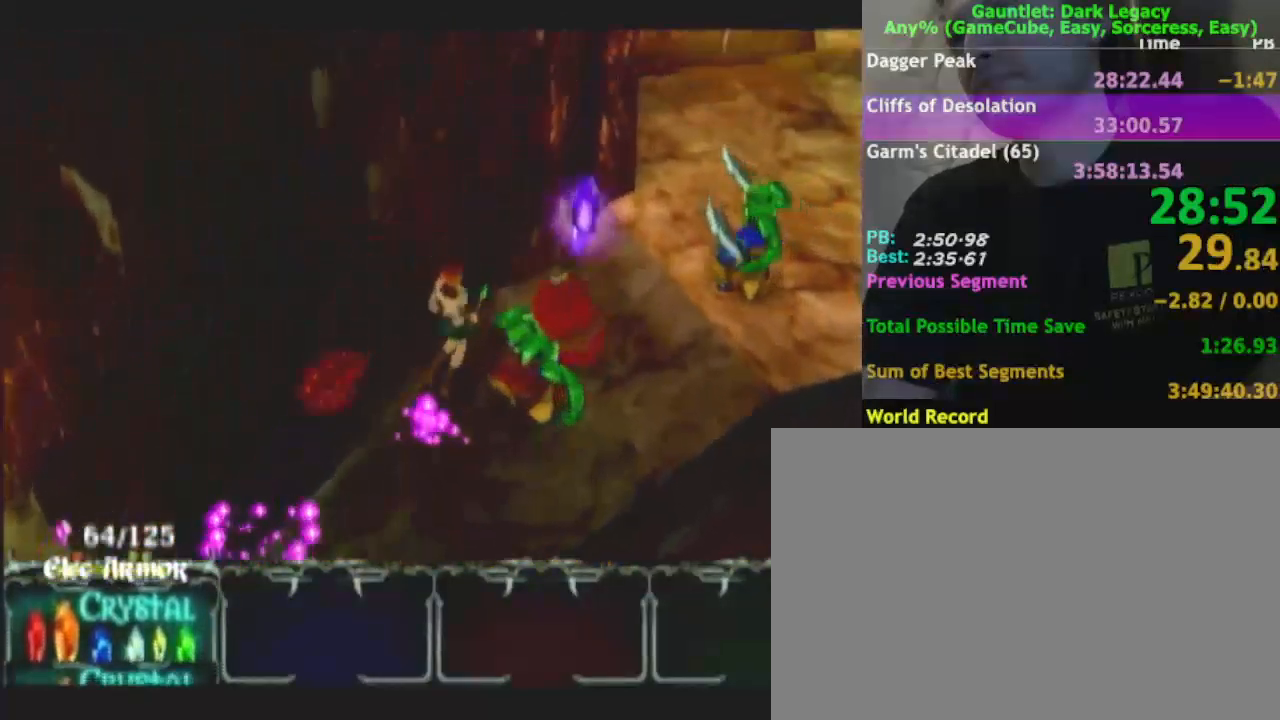
{"buttons": [], "left_stick": "right", "right_stick": "center"}
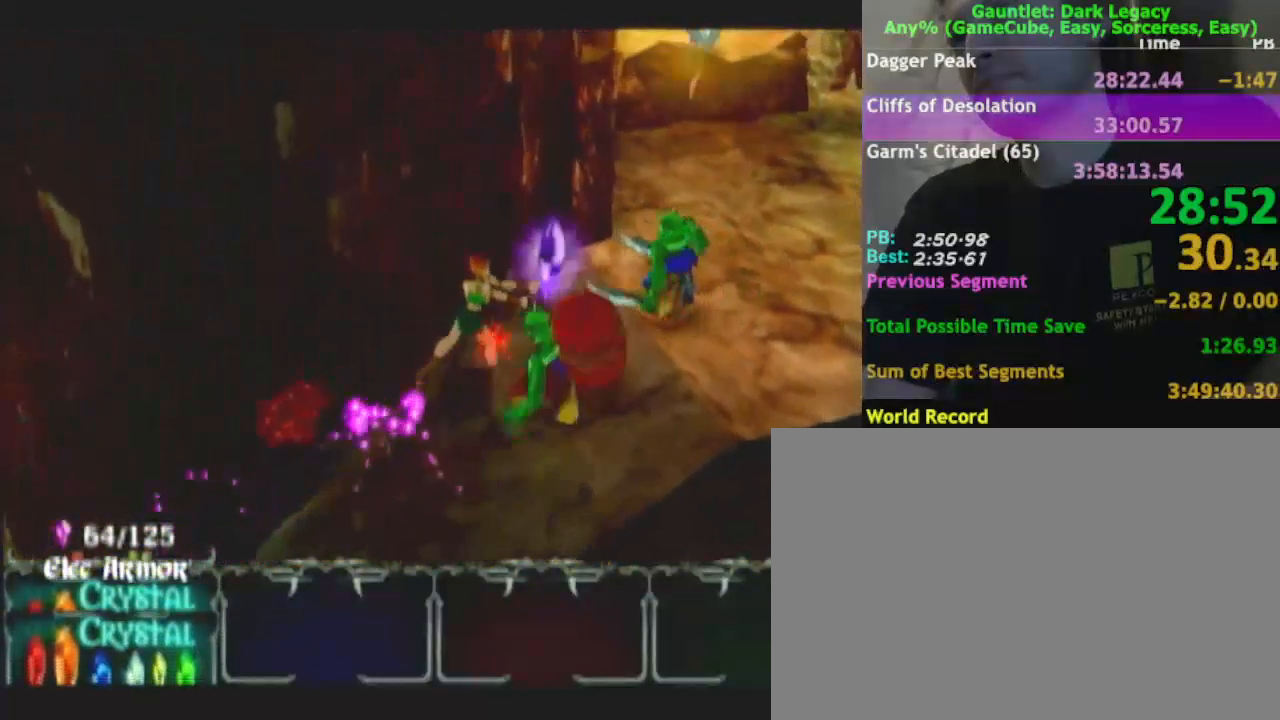
{"buttons": [], "left_stick": "right", "right_stick": "center", "events": [[100, "left_stick", "up-right"], [367, "left_stick", "right"]]}
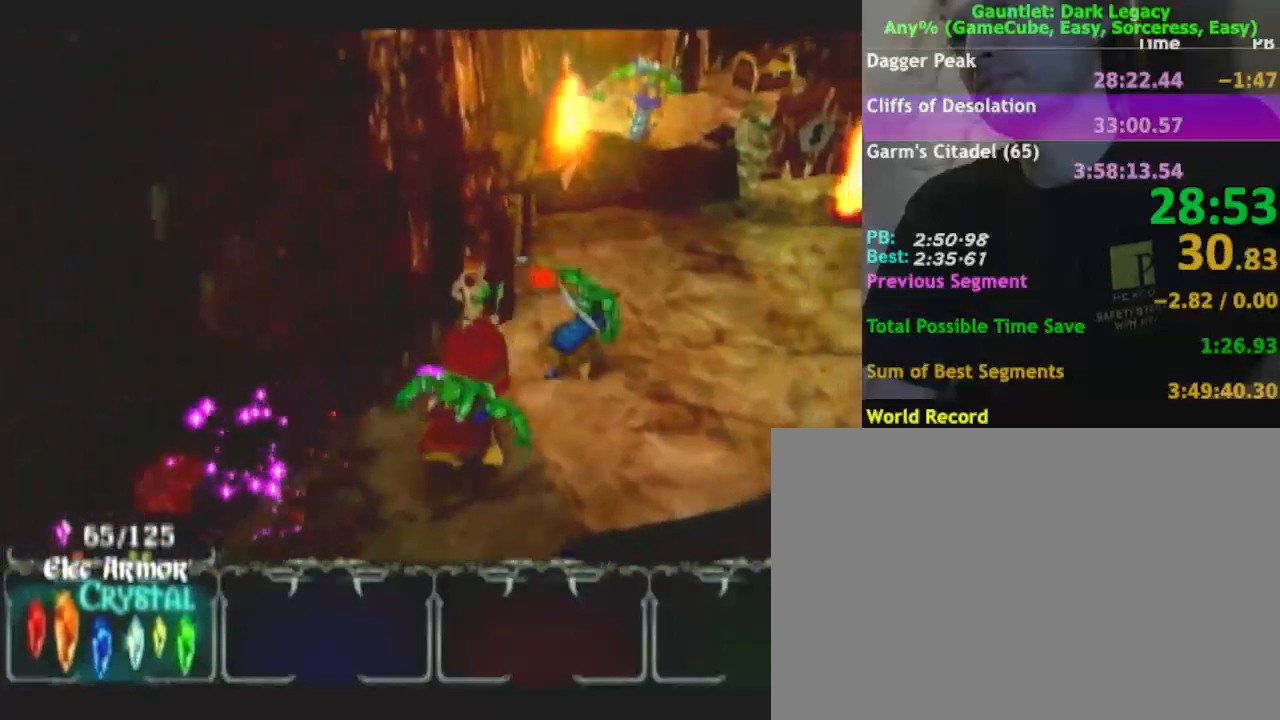
{"buttons": [], "left_stick": "up-right", "right_stick": "center", "events": [[83, "left_stick", "up-right"]]}
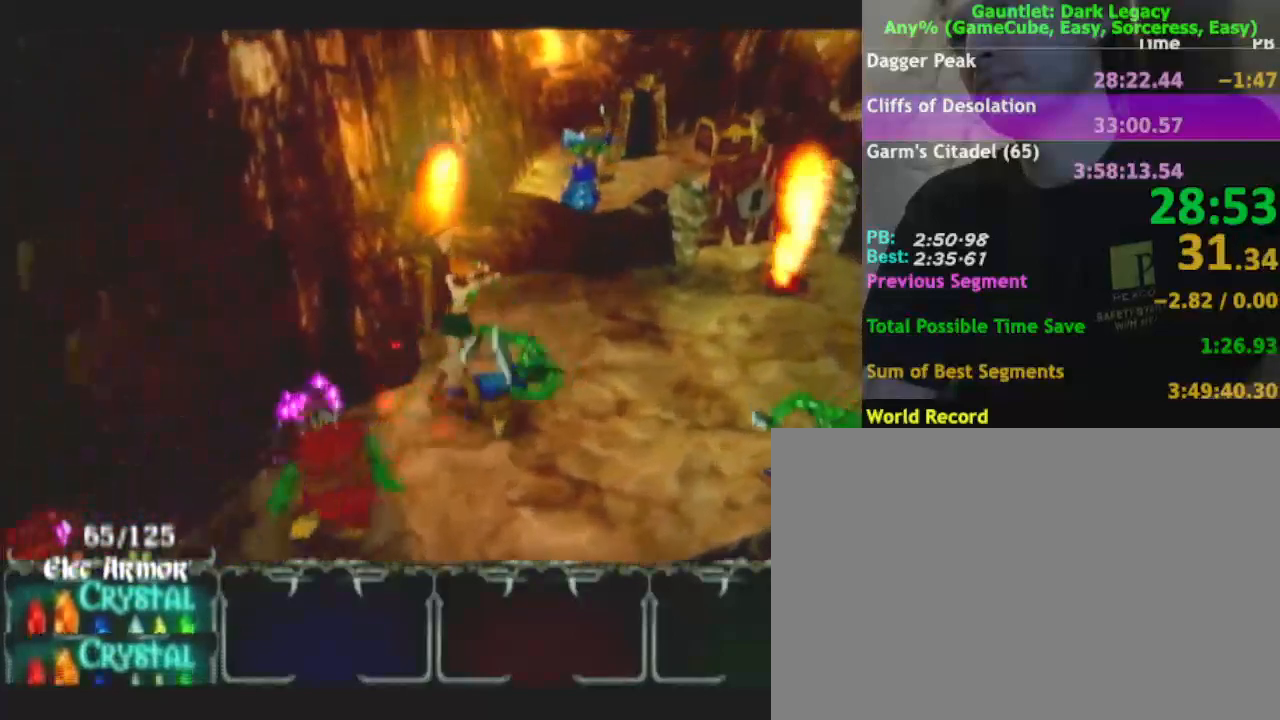
{"buttons": [], "left_stick": "right", "right_stick": "center", "events": [[150, "left_stick", "right"]]}
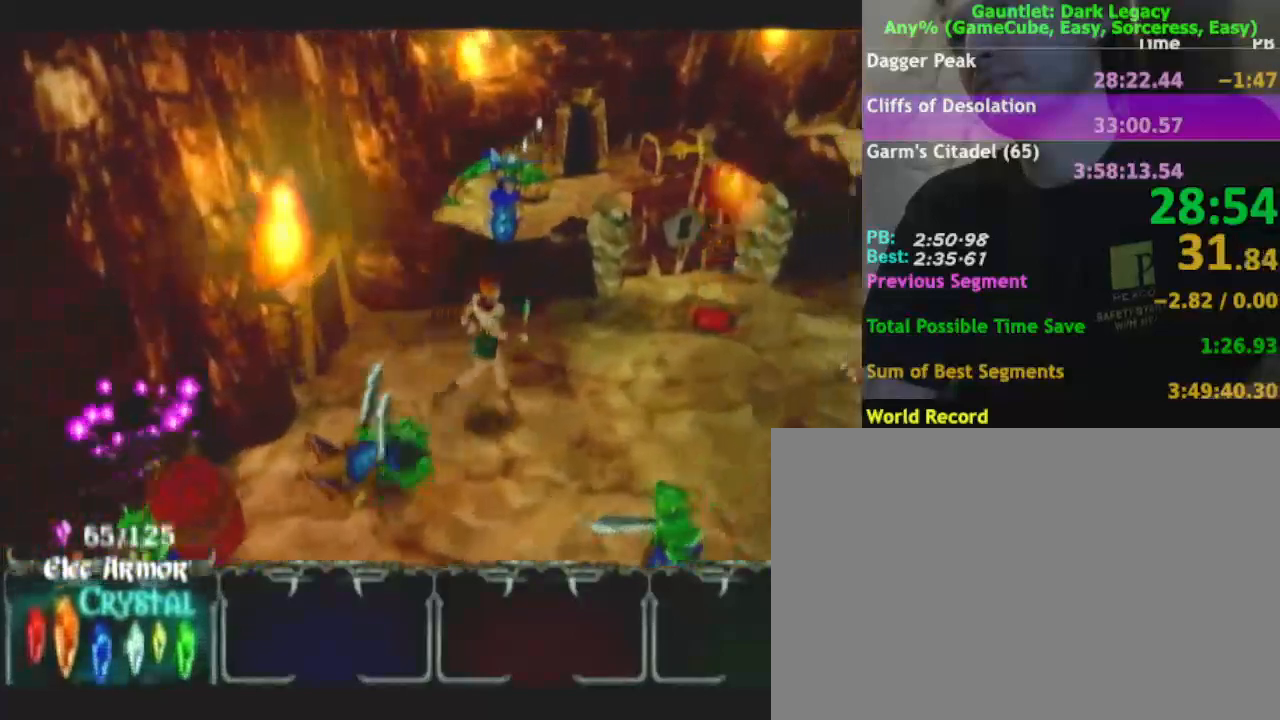
{"buttons": [], "left_stick": "right", "right_stick": "center", "events": []}
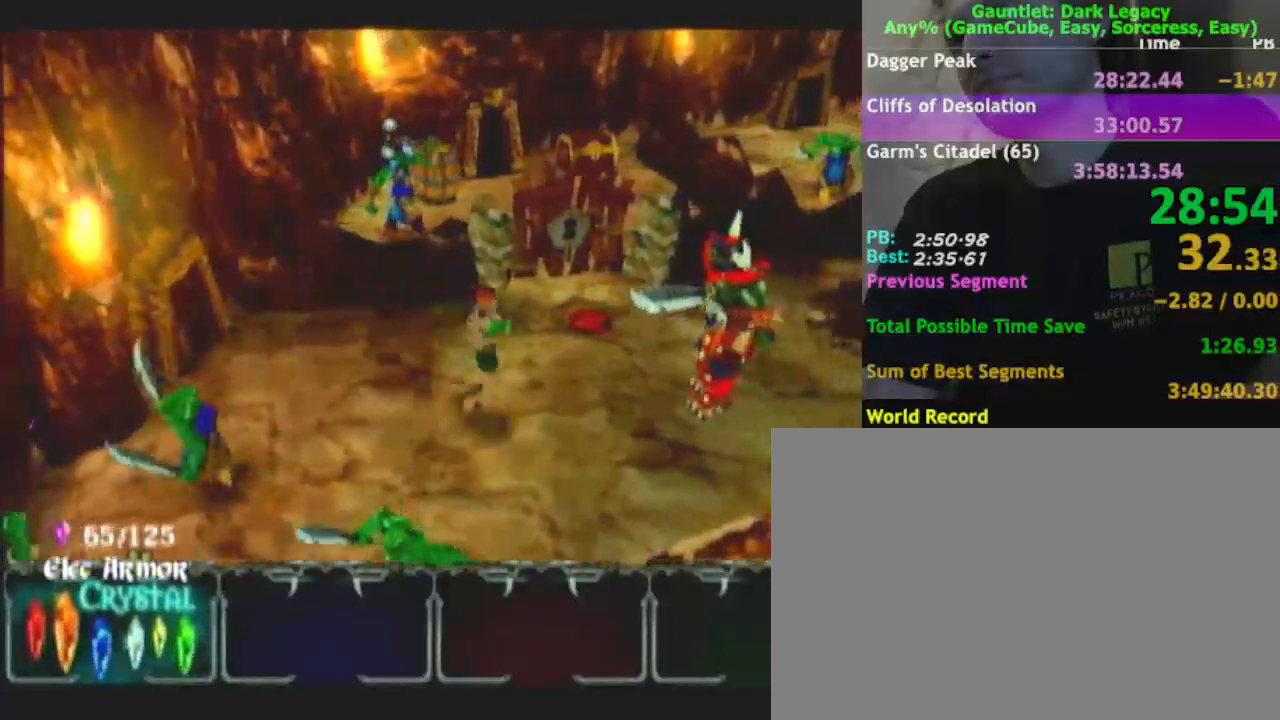
{"buttons": [], "left_stick": "down-right", "right_stick": "center", "events": [[17, "left_stick", "down-right"]]}
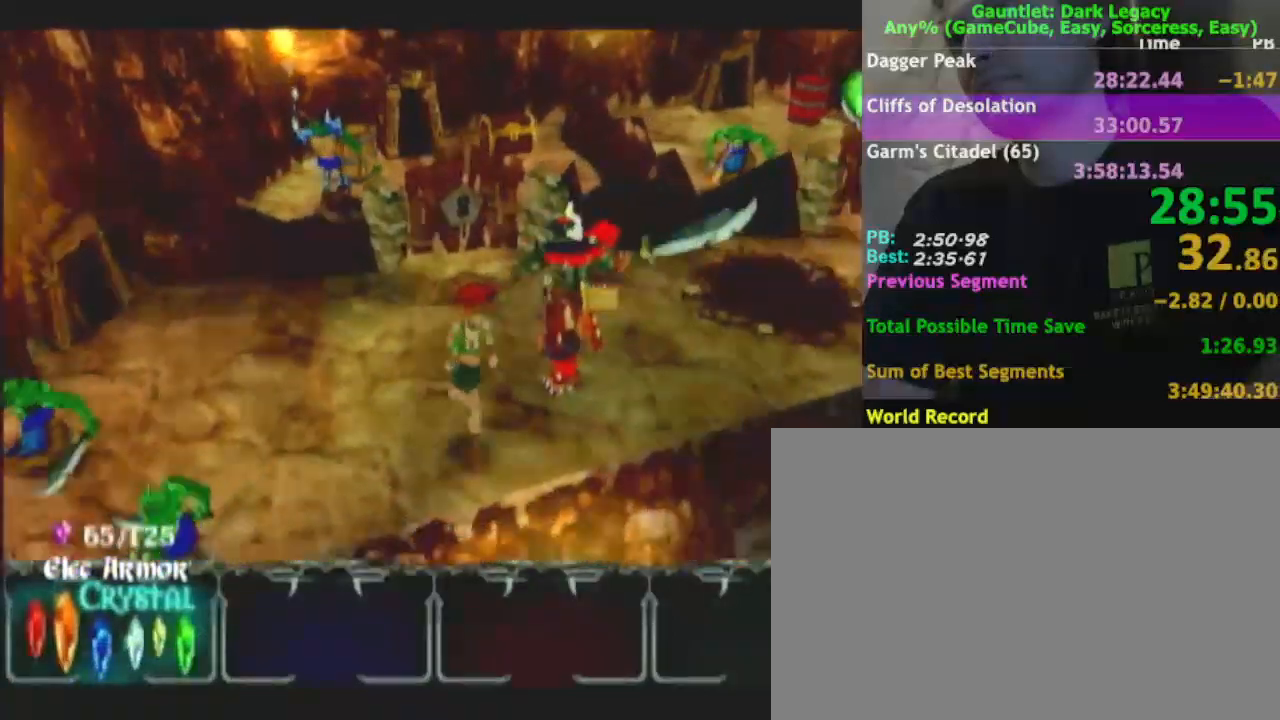
{"buttons": [], "left_stick": "right", "right_stick": "center", "events": [[50, "L1", "down"], [117, "left_stick", "up-right"], [133, "L1", "up"], [233, "left_stick", "right"]]}
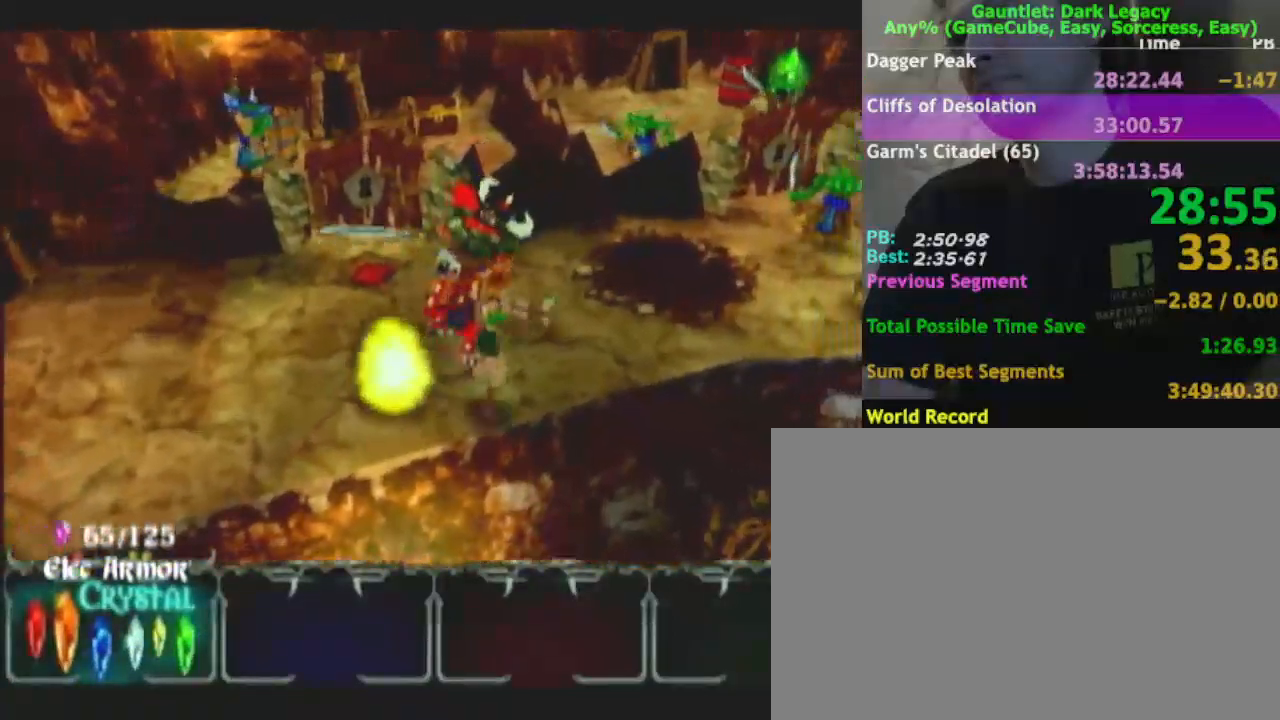
{"buttons": [], "left_stick": "up-right", "right_stick": "center", "events": [[233, "left_stick", "up-right"]]}
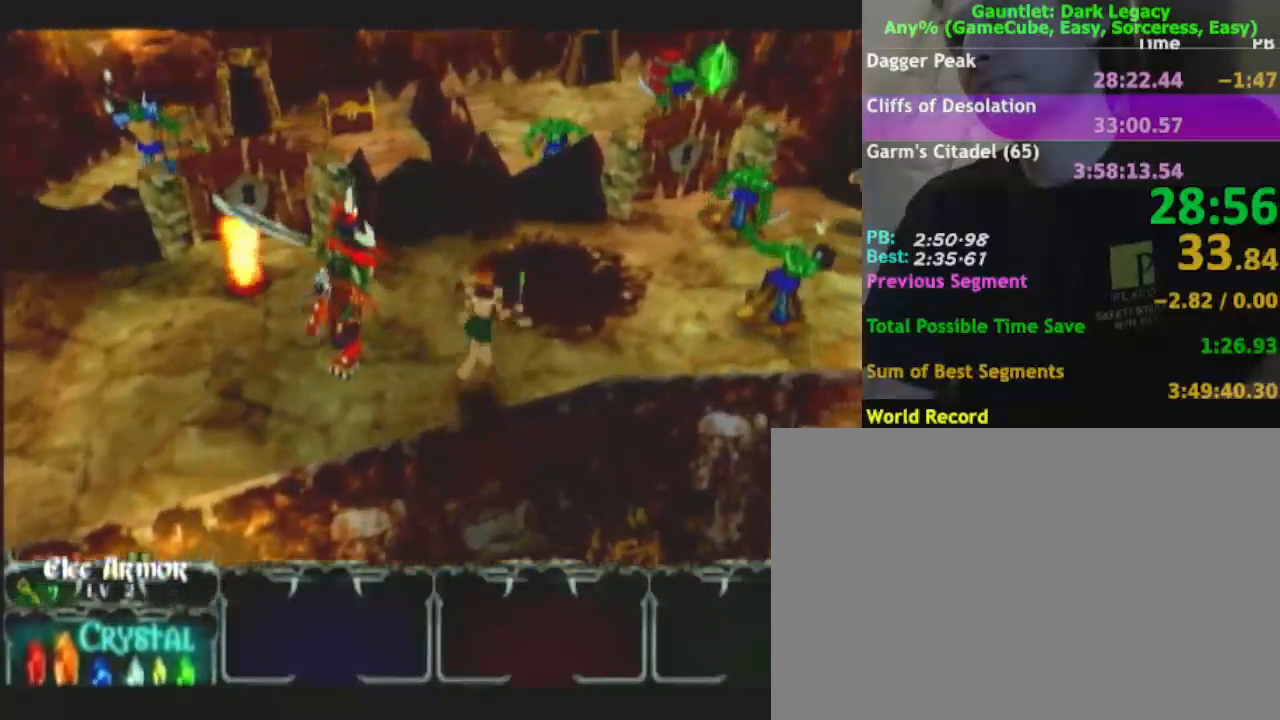
{"buttons": [], "left_stick": "up-right", "right_stick": "center", "events": []}
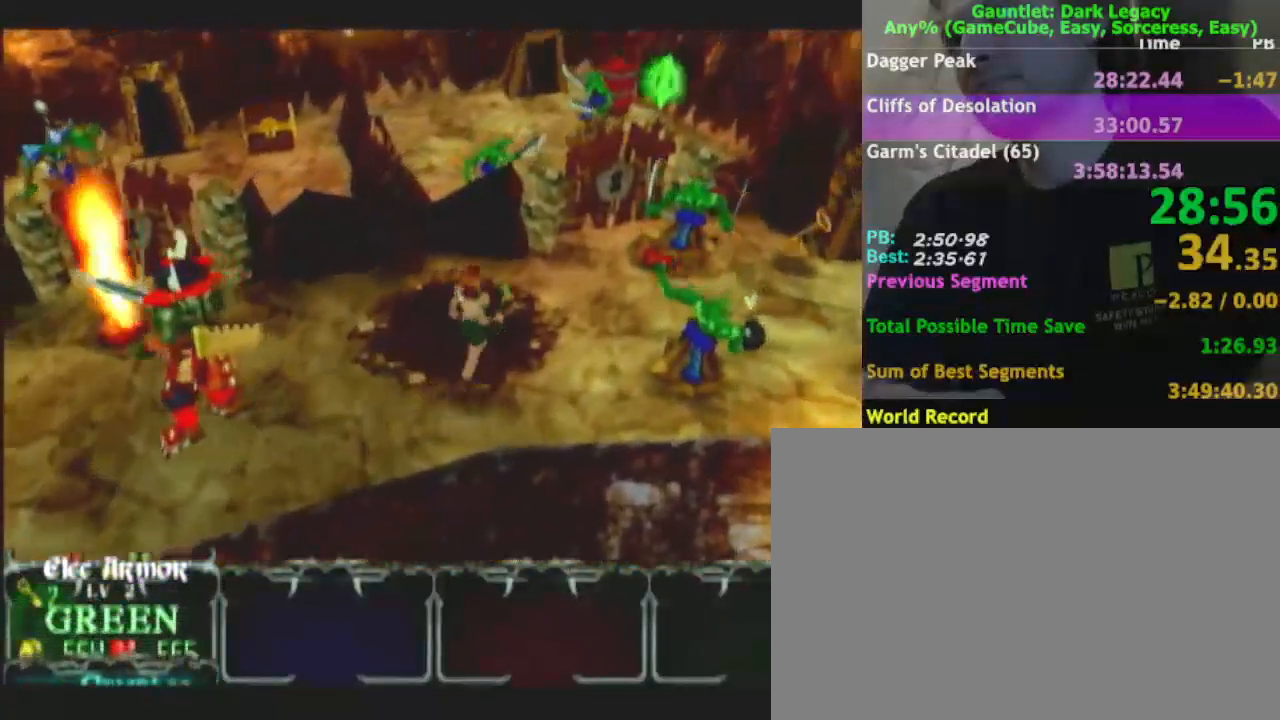
{"buttons": [], "left_stick": "up-right", "right_stick": "center", "events": []}
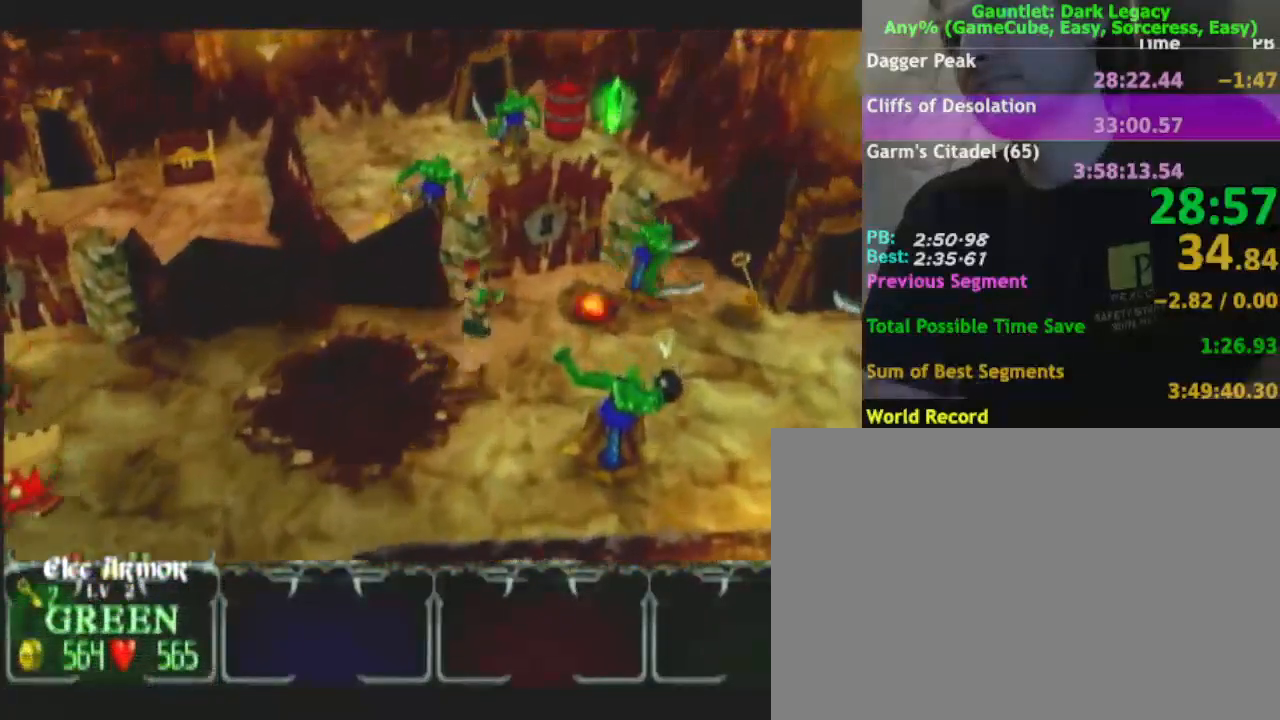
{"buttons": [], "left_stick": "up", "right_stick": "center", "events": [[333, "left_stick", "up"]]}
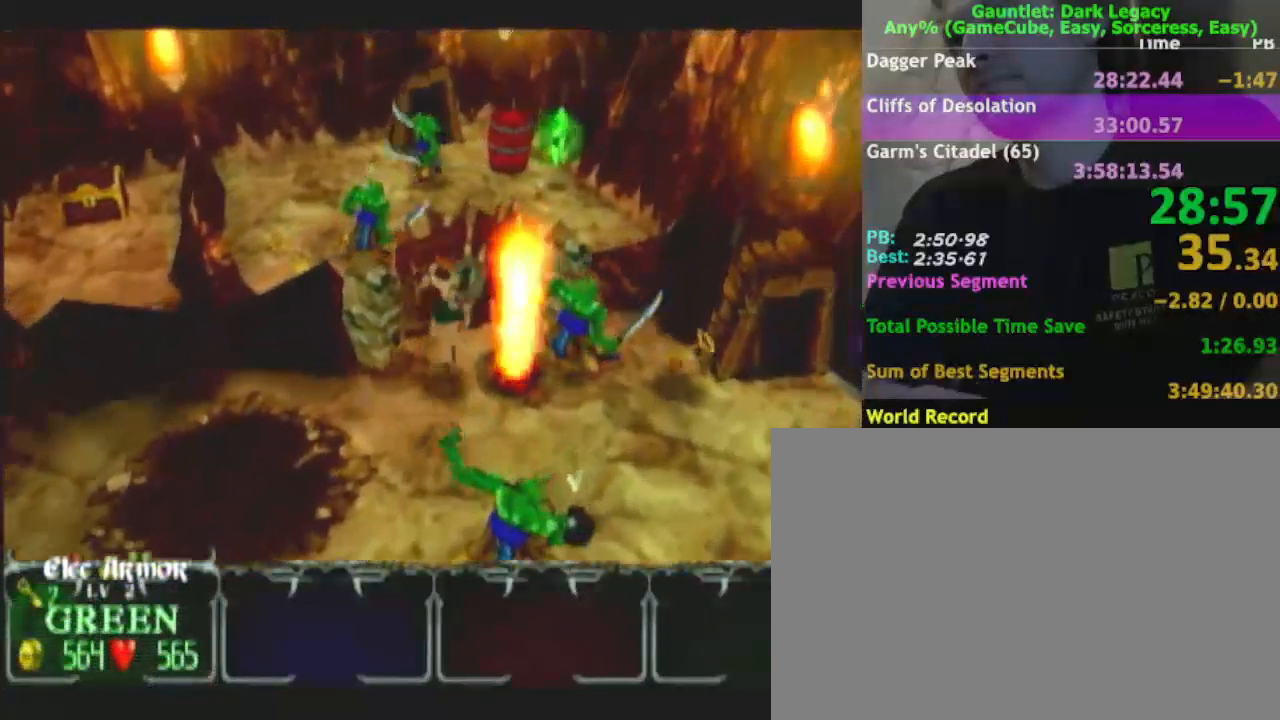
{"buttons": [], "left_stick": "up-left", "right_stick": "center", "events": [[333, "left_stick", "up-left"]]}
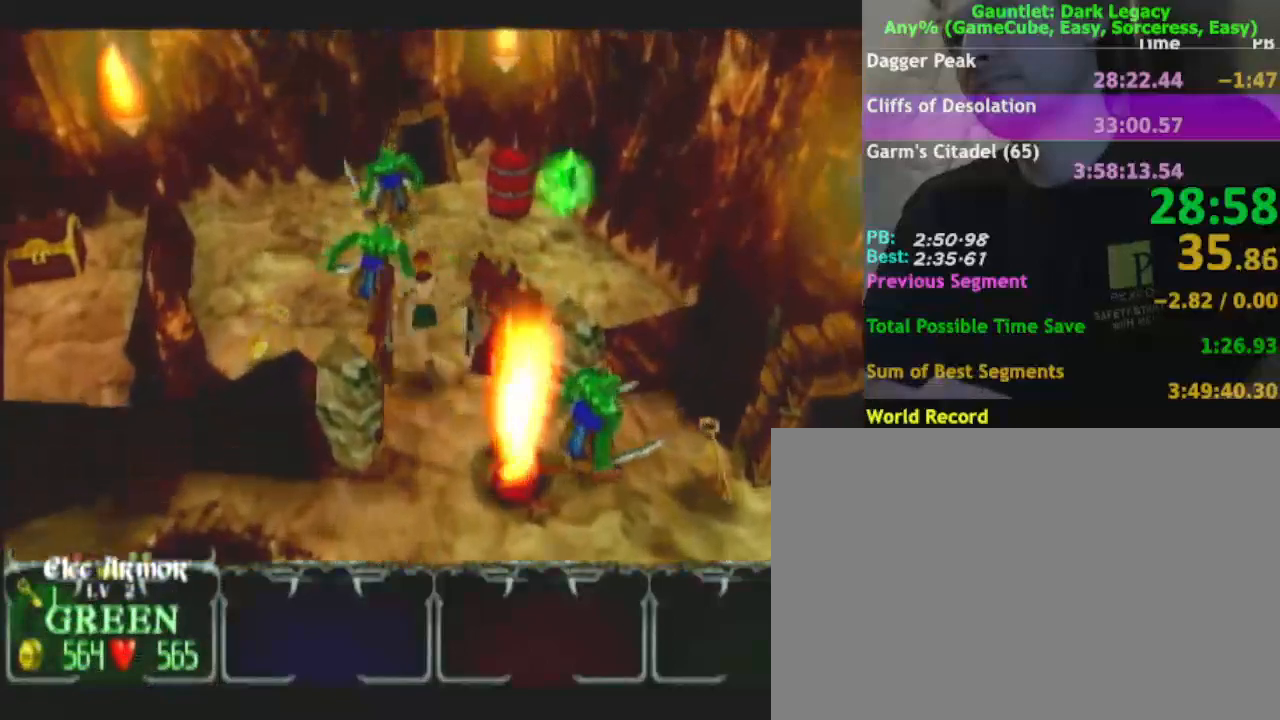
{"buttons": [], "left_stick": "right", "right_stick": "center", "events": [[17, "left_stick", "left"], [450, "left_stick", "right"]]}
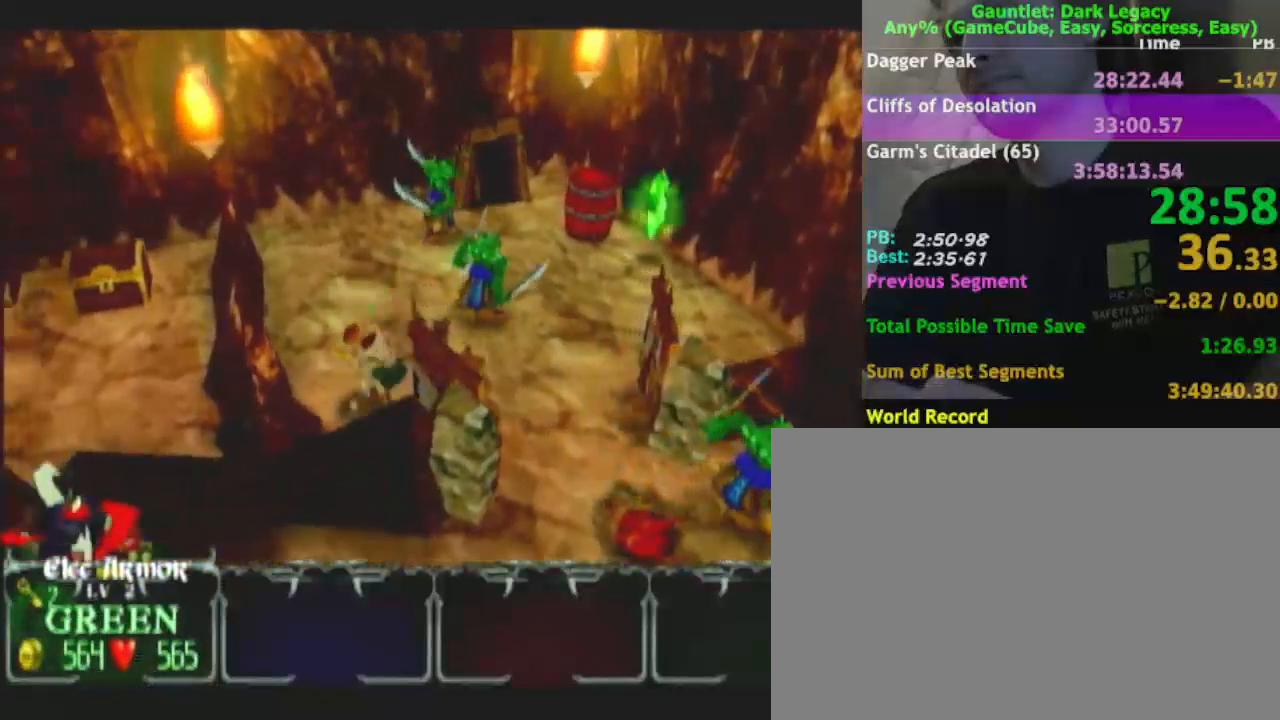
{"buttons": [], "left_stick": "up-right", "right_stick": "center", "events": [[483, "left_stick", "up-right"]]}
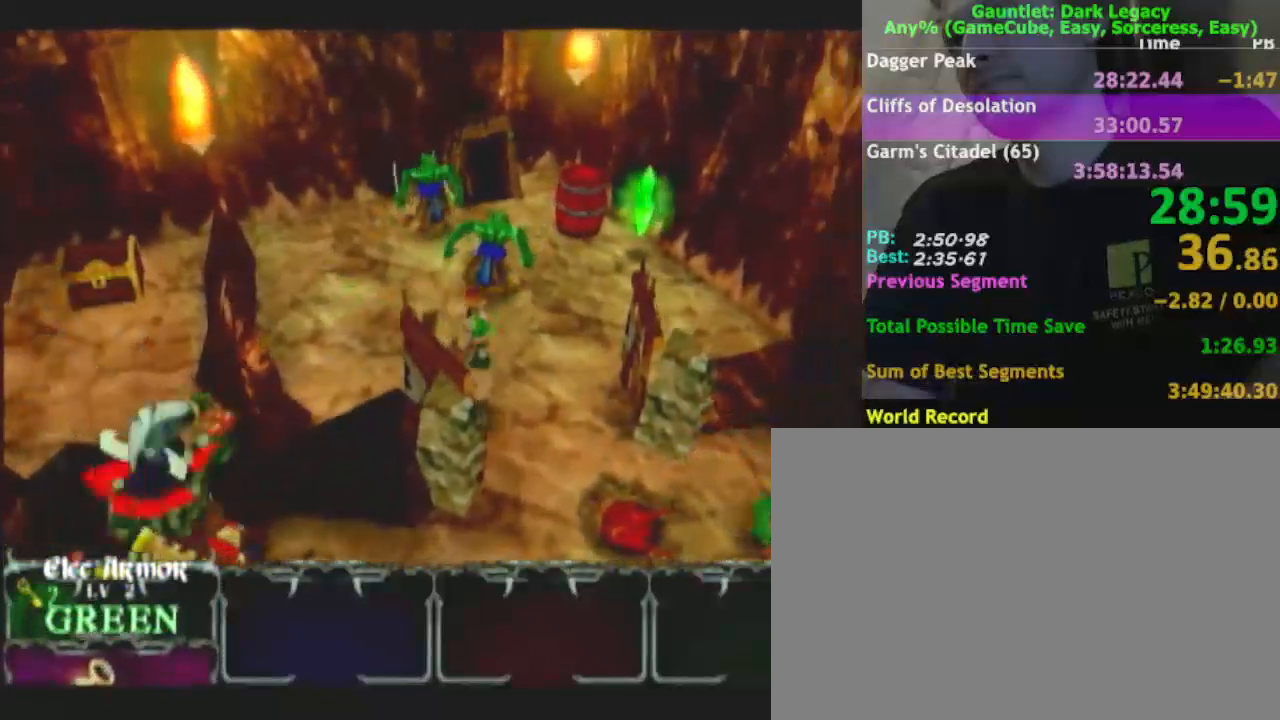
{"buttons": [], "left_stick": "up-right", "right_stick": "center", "events": []}
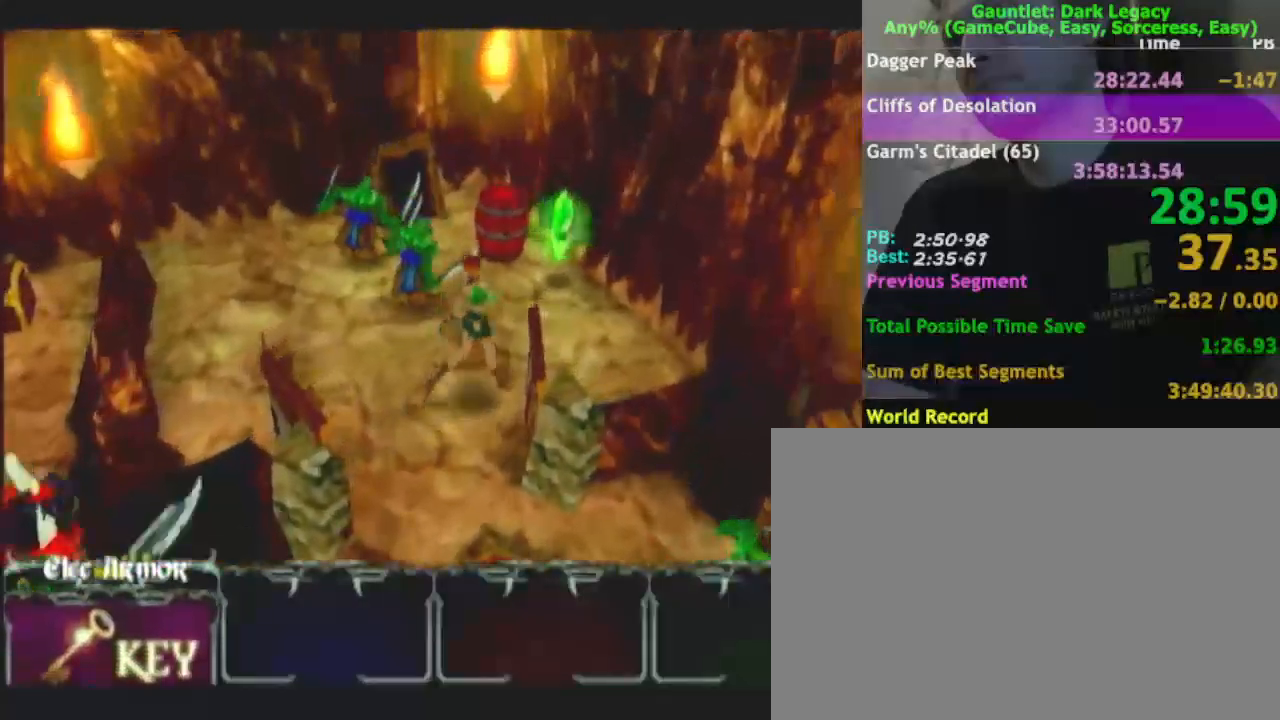
{"buttons": [], "left_stick": "up-right", "right_stick": "center", "events": []}
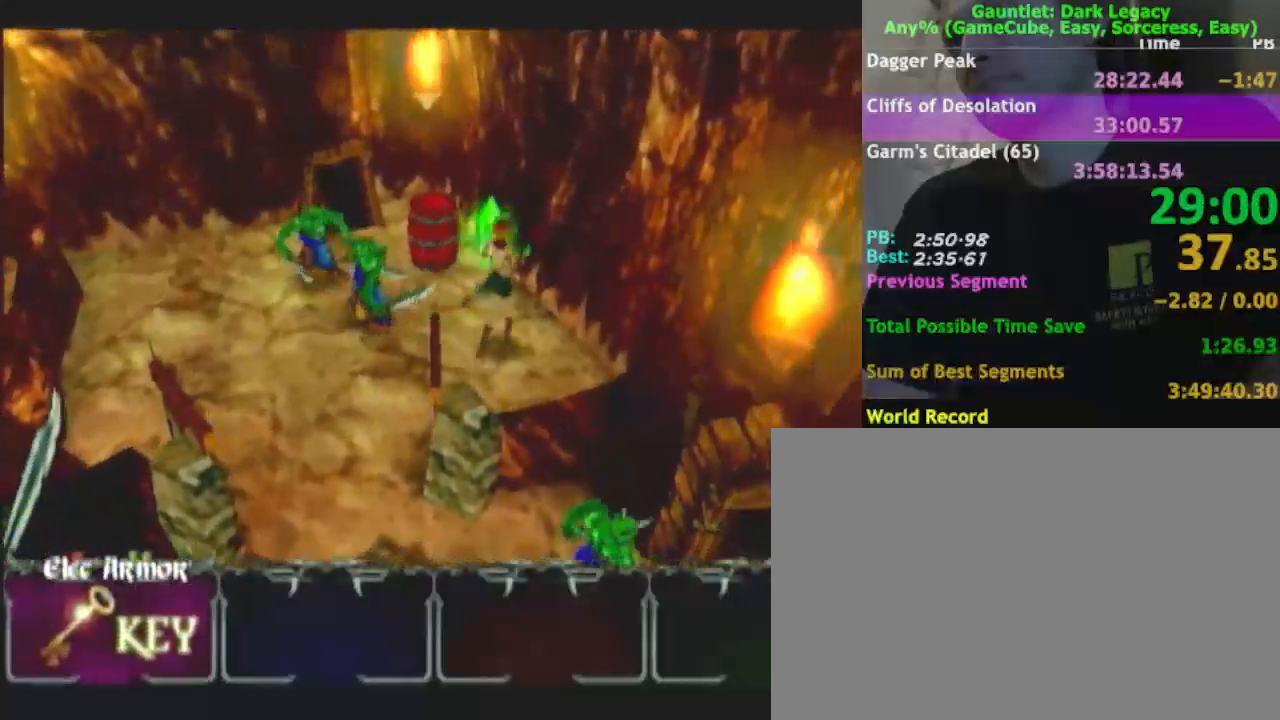
{"buttons": [], "left_stick": "down-left", "right_stick": "center", "events": [[17, "left_stick", "up"], [233, "left_stick", "right"], [300, "left_stick", "down"], [467, "left_stick", "down-left"]]}
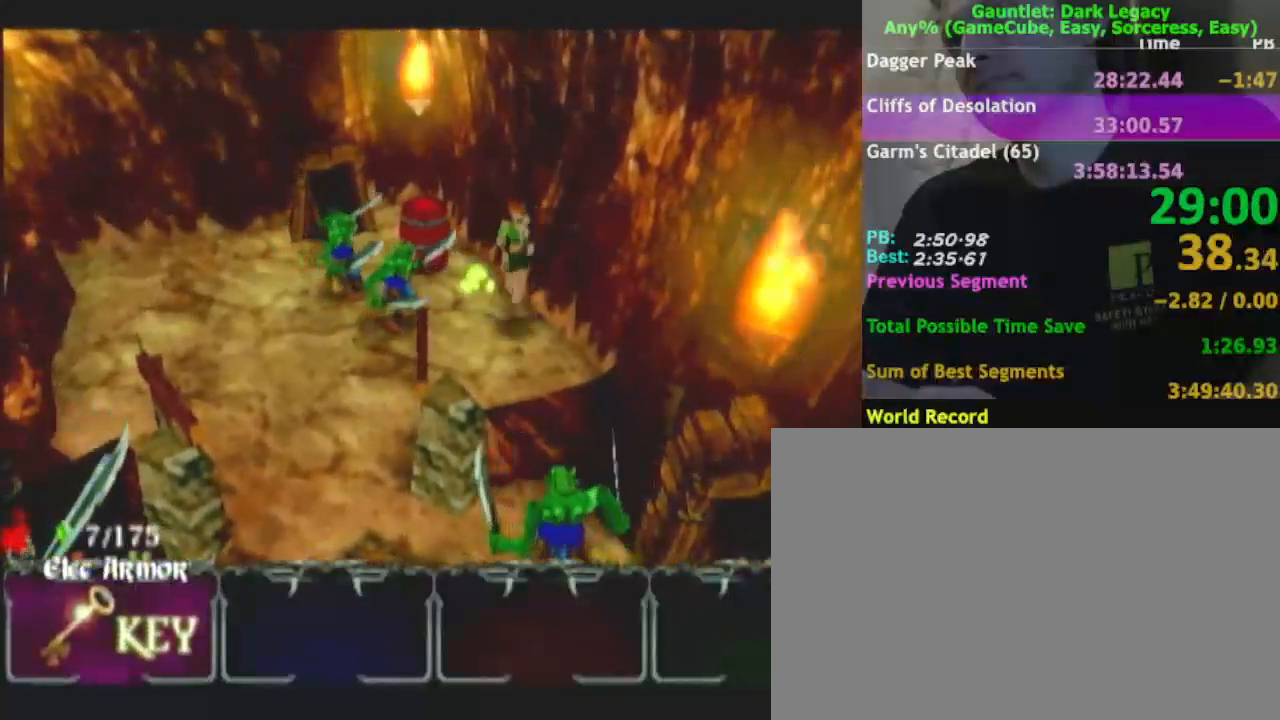
{"buttons": [], "left_stick": "down-left", "right_stick": "center", "events": [[33, "DPAD_UP", "down"], [100, "DPAD_UP", "up"], [183, "DPAD_UP", "down"], [250, "DPAD_UP", "up"], [250, "left_stick", "down"], [500, "left_stick", "down-left"]]}
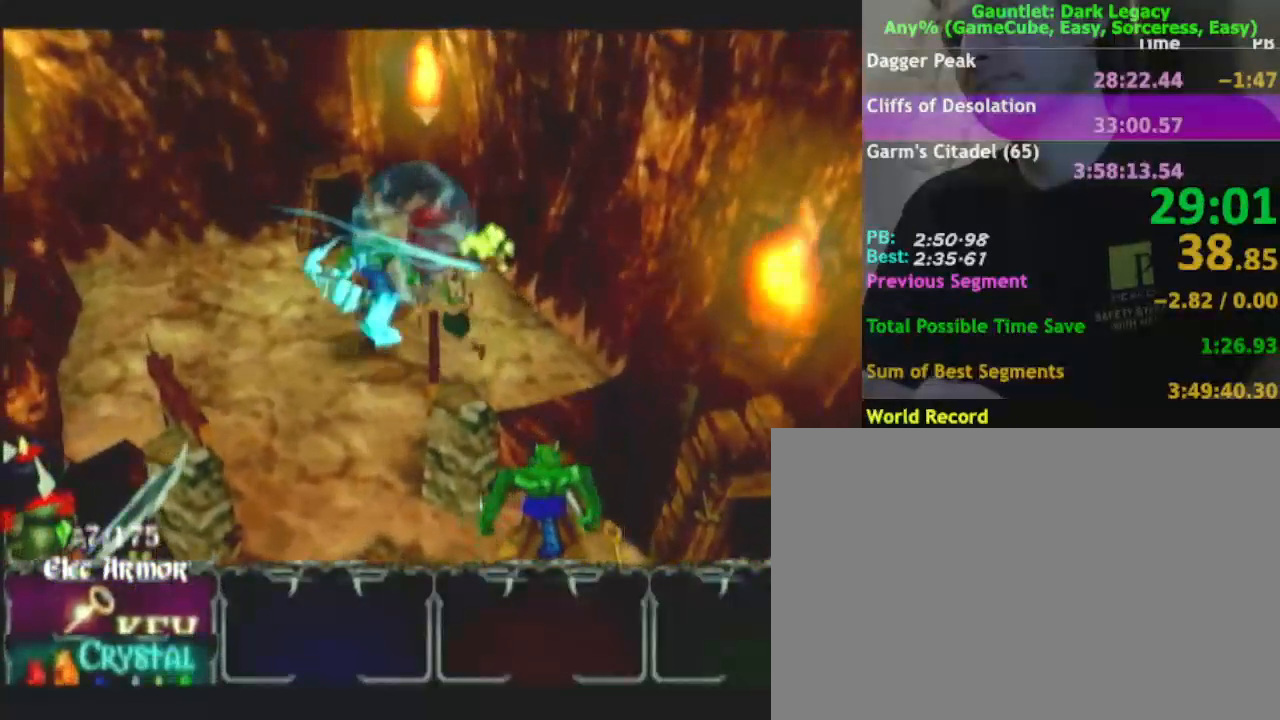
{"buttons": [], "left_stick": "down", "right_stick": "center", "events": [[383, "left_stick", "down"]]}
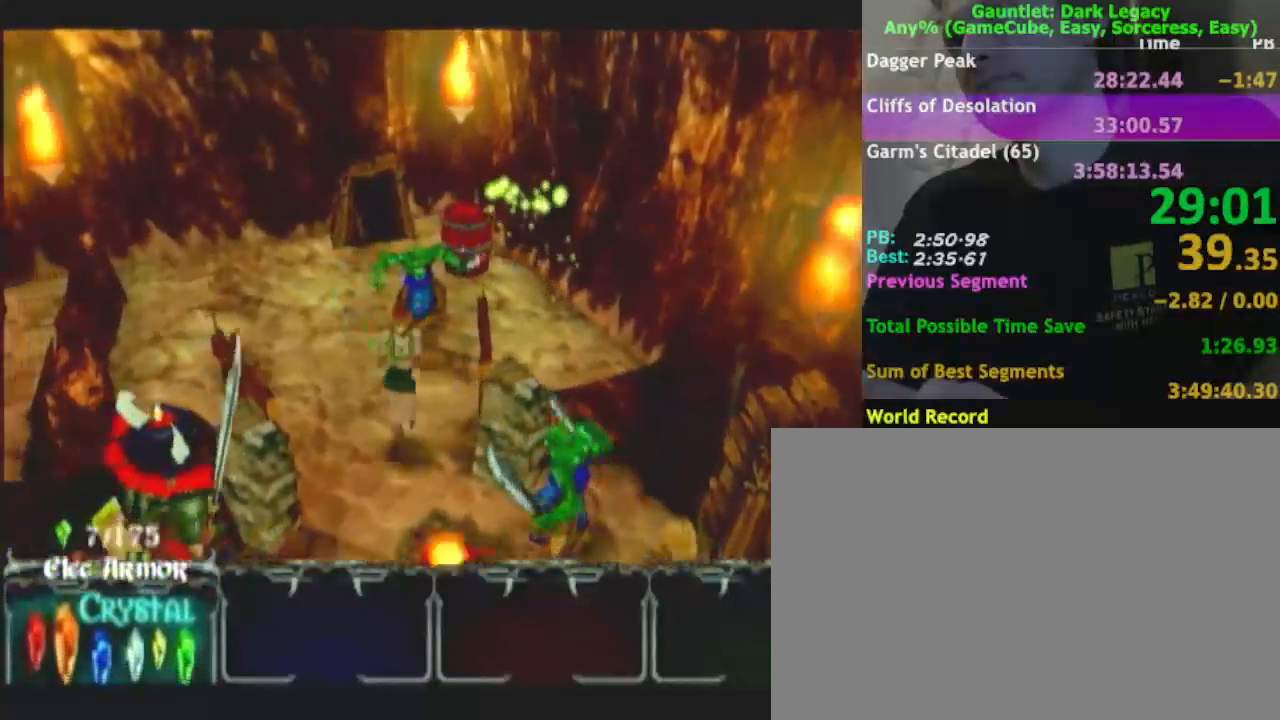
{"buttons": [], "left_stick": "down-right", "right_stick": "center", "events": [[117, "left_stick", "down-right"], [300, "DPAD_UP", "down"], [417, "DPAD_UP", "up"]]}